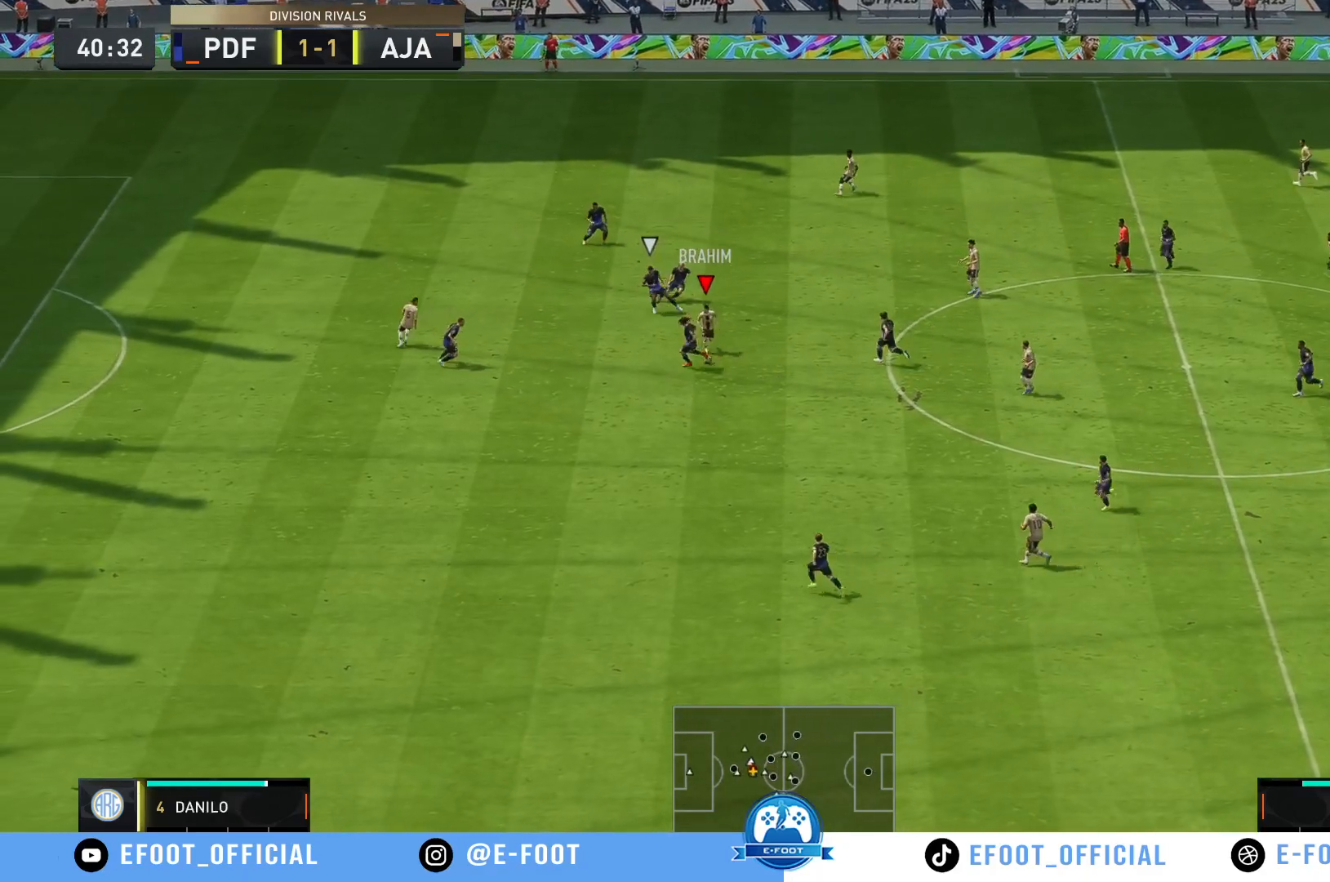
Gameplay with a controller (Xbox layout); each line is a JSON object with the inputs held at the frame after it. "events" lists button and stick changes between this image and that frame as [ms after this image, input, new state], when the widget could be followed in between. Not read: L3 R3.
{"buttons": ["R2"], "left_stick": "down-left", "right_stick": "center", "events": [[67, "Y", "down"], [150, "left_stick", "down-right"], [267, "Y", "up"], [383, "left_stick", "down-left"]]}
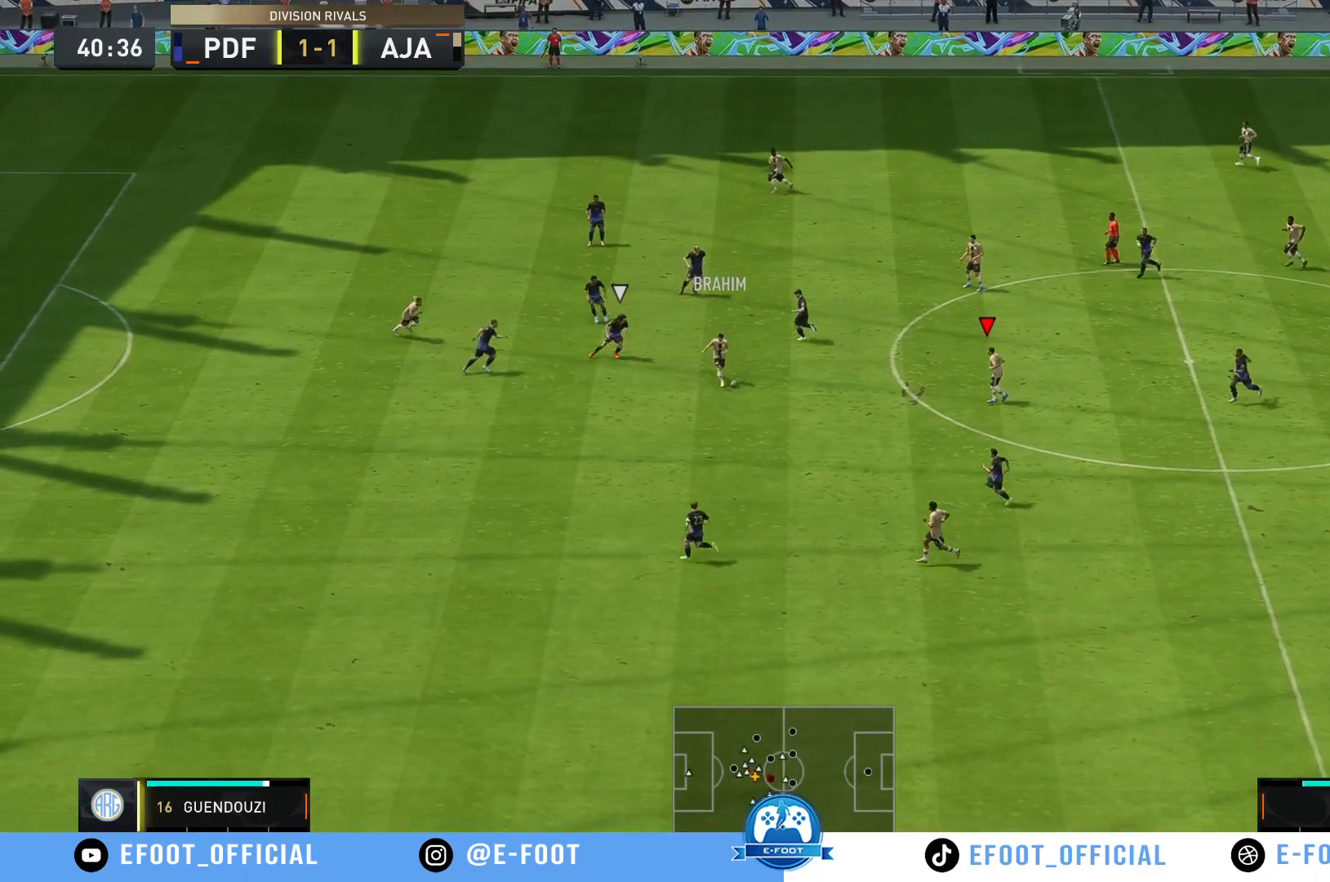
{"buttons": ["R2"], "left_stick": "down-left", "right_stick": "center", "events": []}
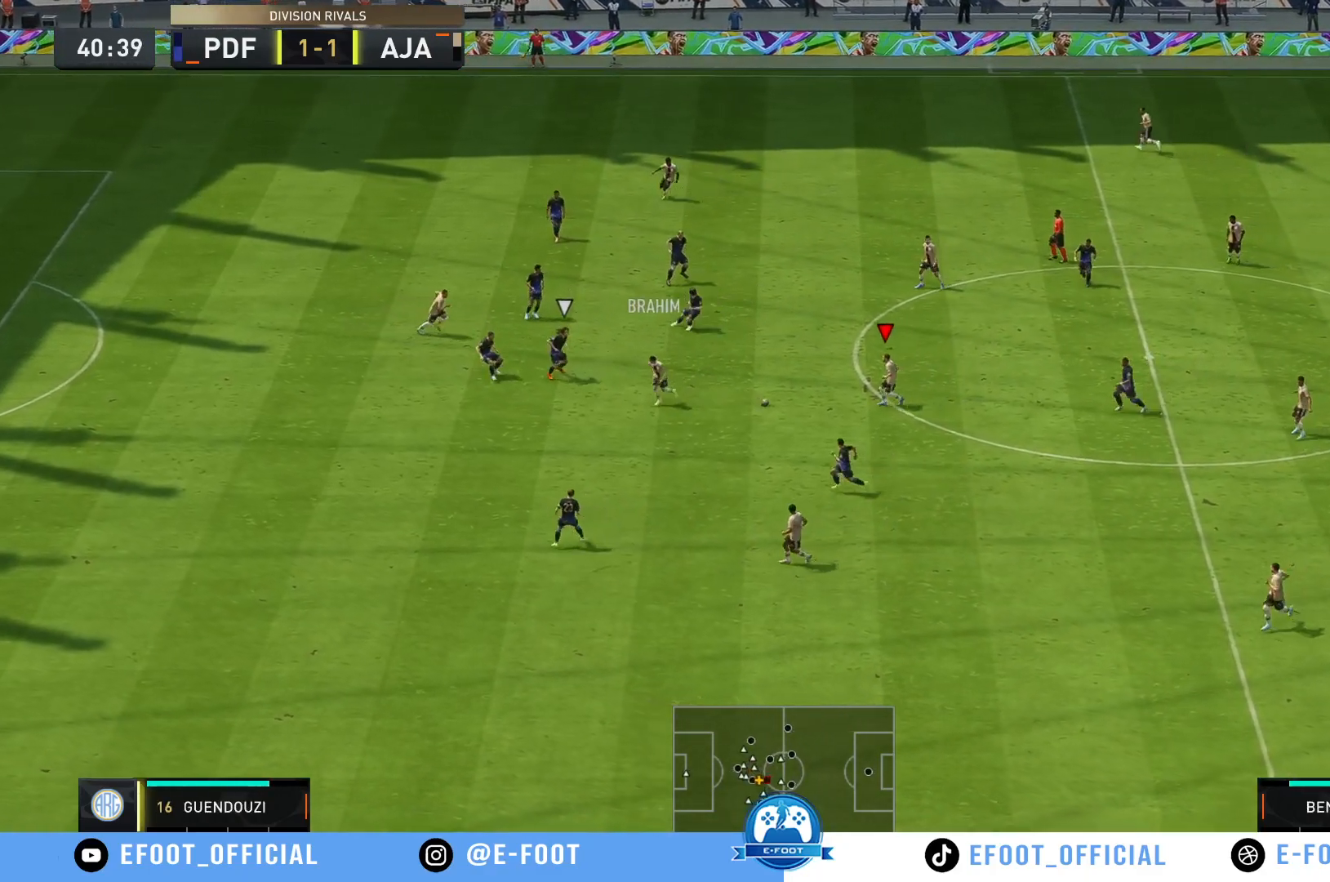
{"buttons": ["R2"], "left_stick": "down-left", "right_stick": "center", "events": [[267, "Y", "down"], [433, "Y", "up"]]}
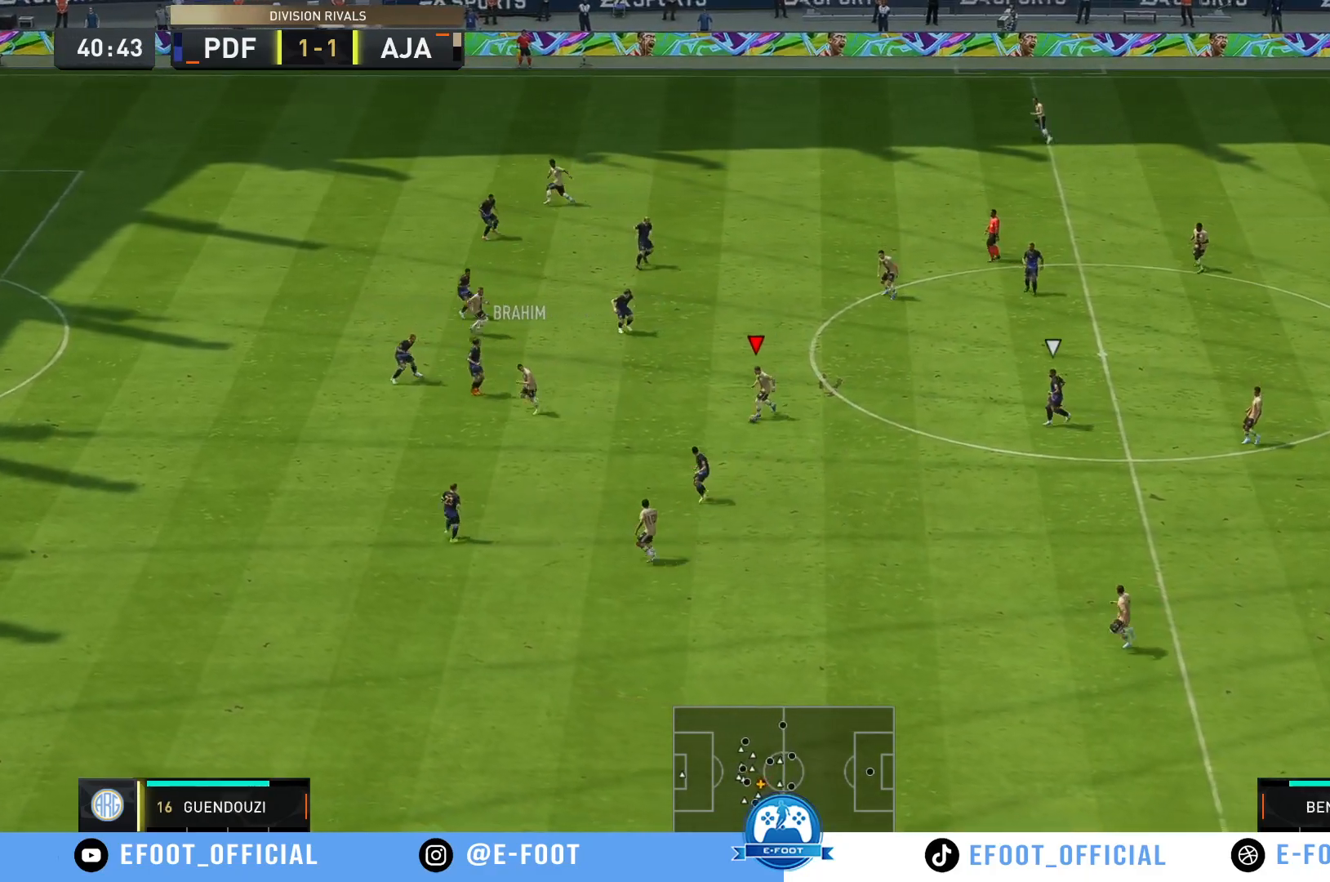
{"buttons": ["R2"], "left_stick": "down-left", "right_stick": "center", "events": []}
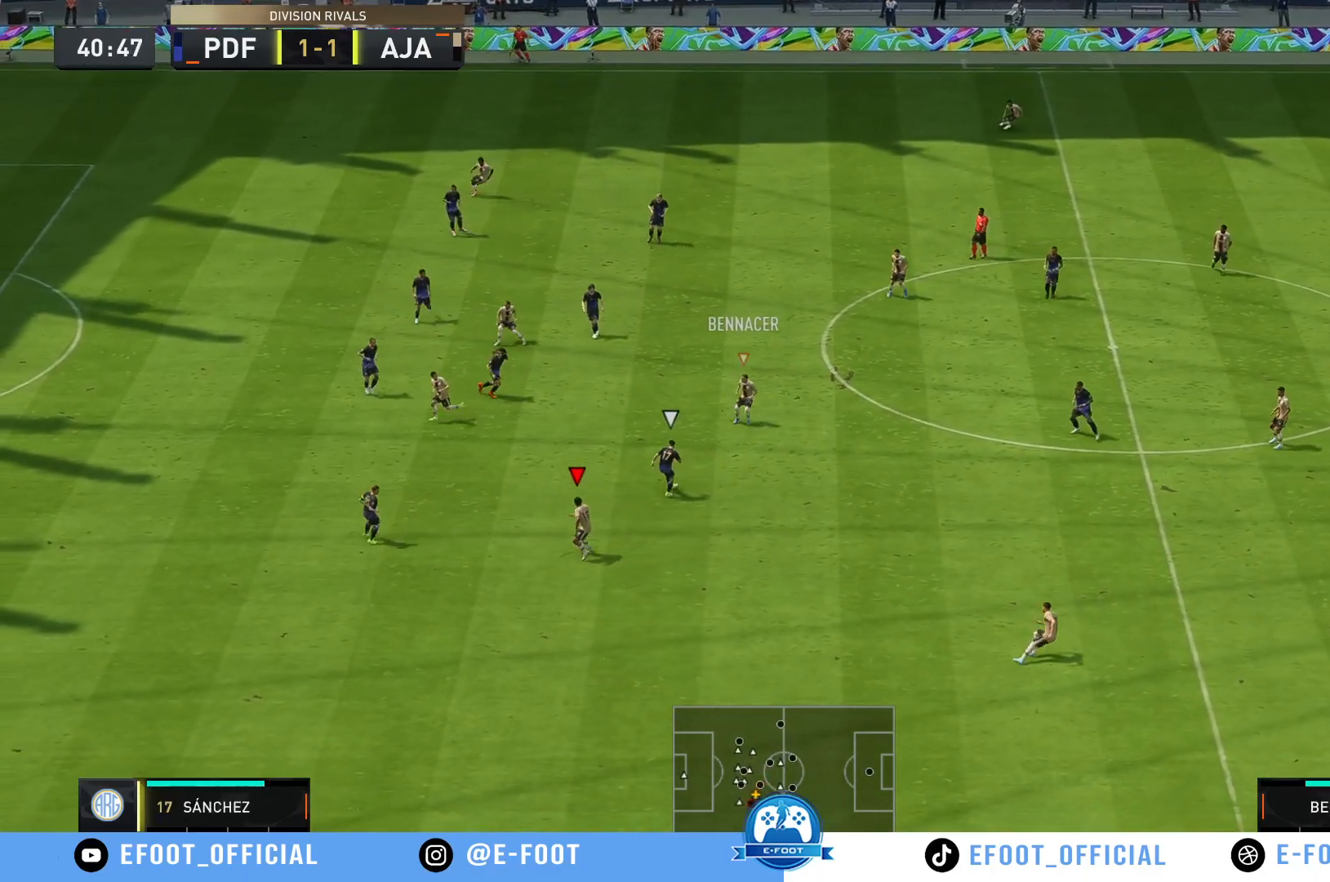
{"buttons": [], "left_stick": "down", "right_stick": "center"}
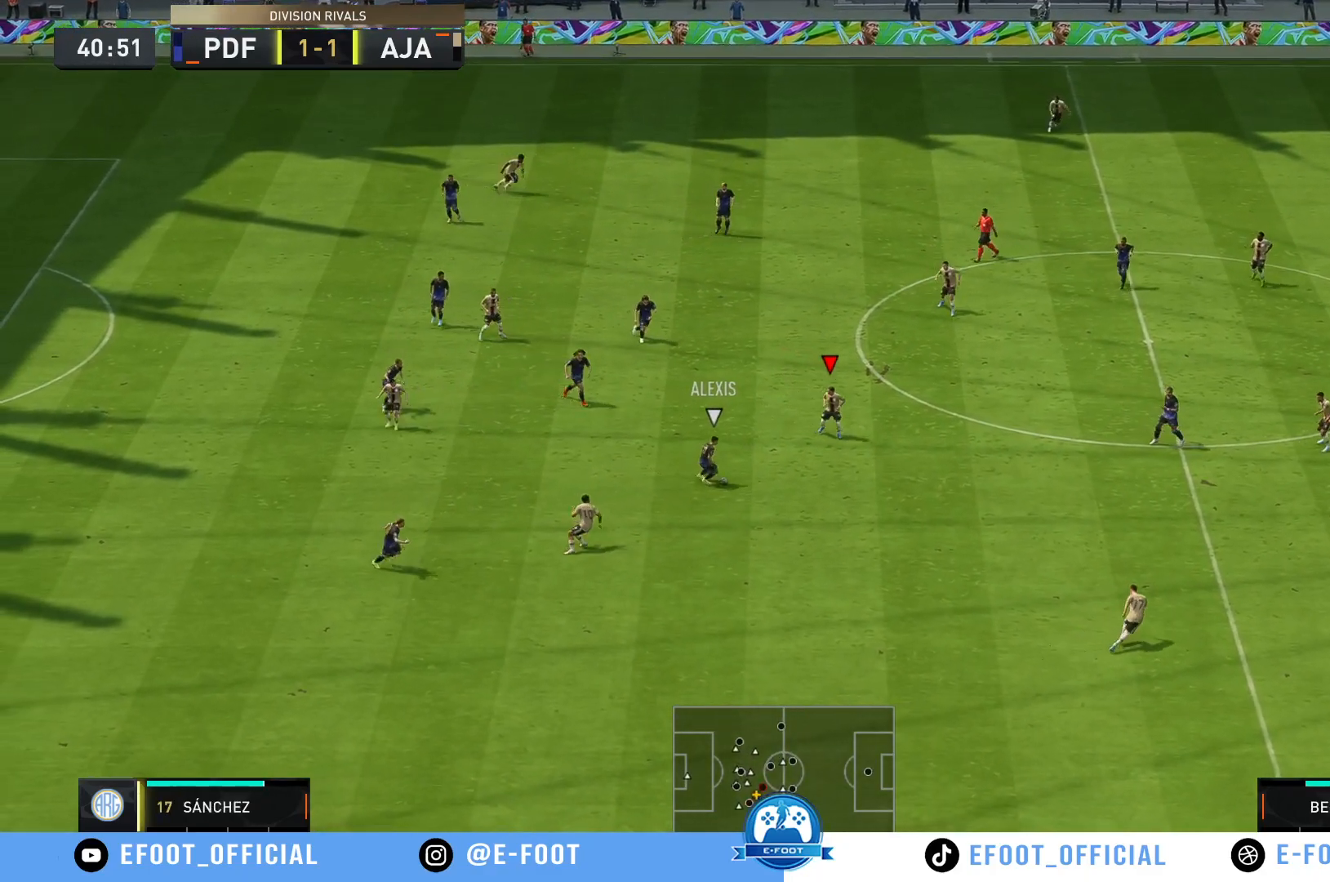
{"buttons": ["R2"], "left_stick": "down", "right_stick": "center", "events": [[50, "R2", "down"]]}
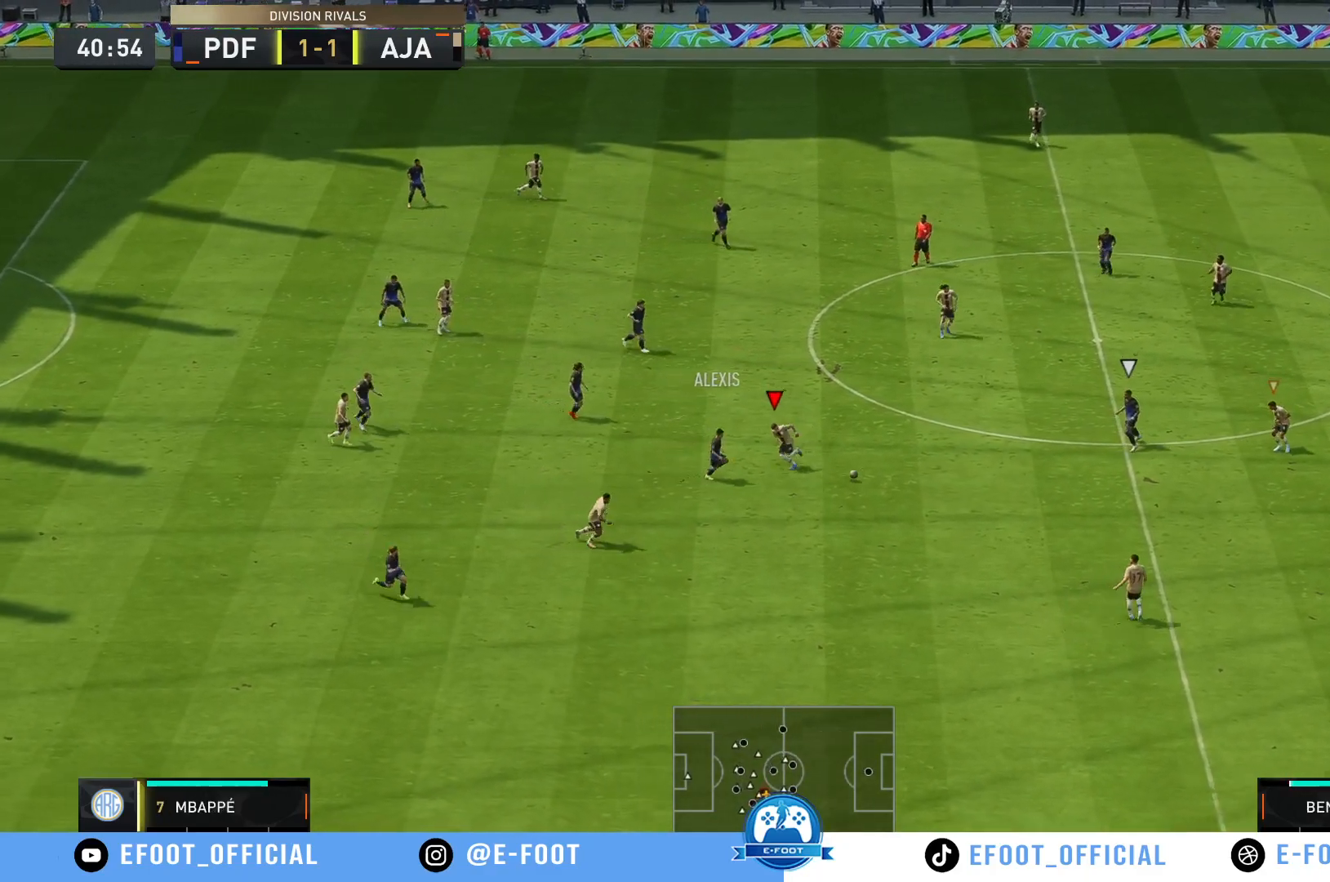
{"buttons": [], "left_stick": "down-left", "right_stick": "center"}
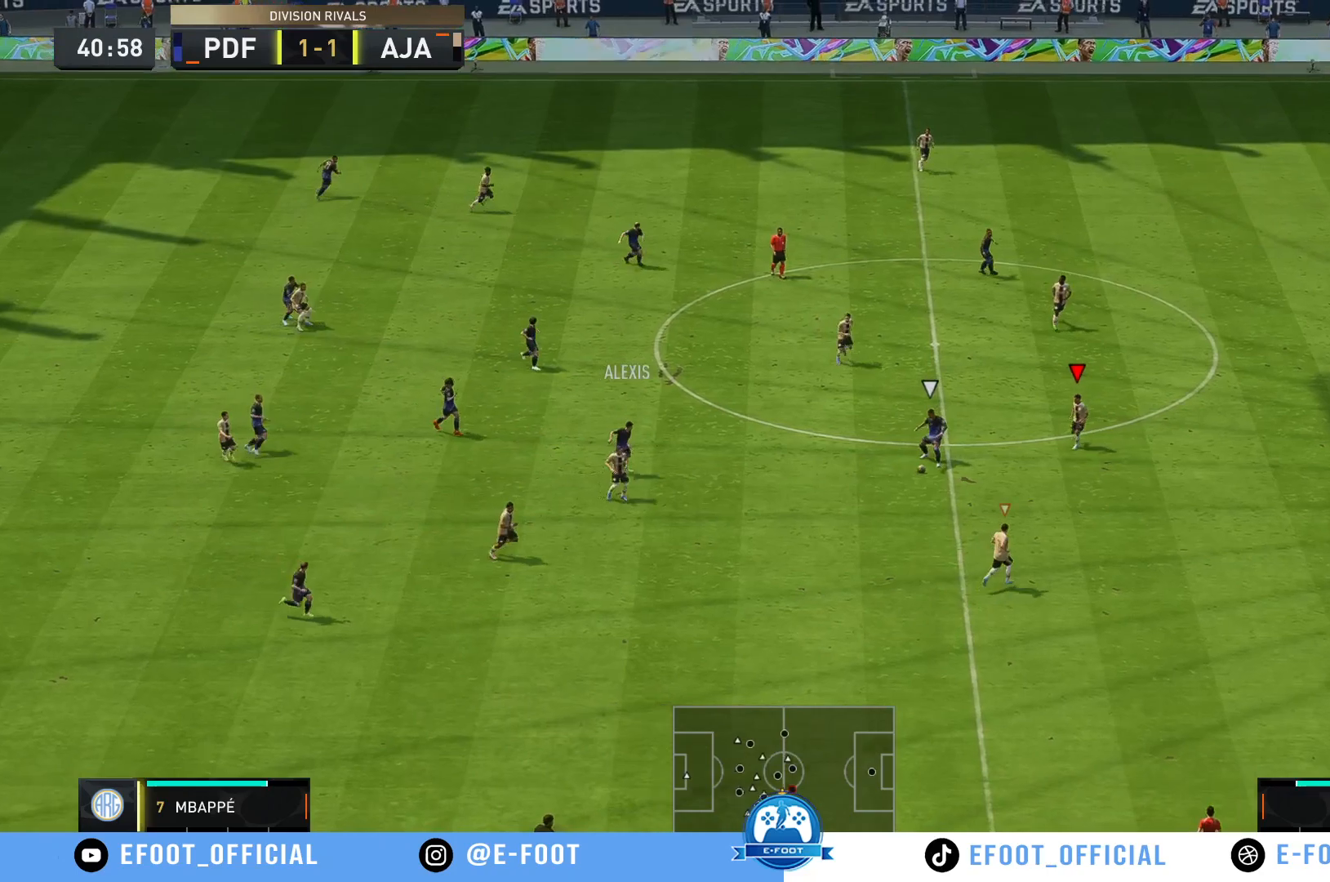
{"buttons": ["R2"], "left_stick": "up-left", "right_stick": "center", "events": [[33, "R2", "down"], [367, "B", "down"], [500, "B", "up"], [500, "left_stick", "up-left"]]}
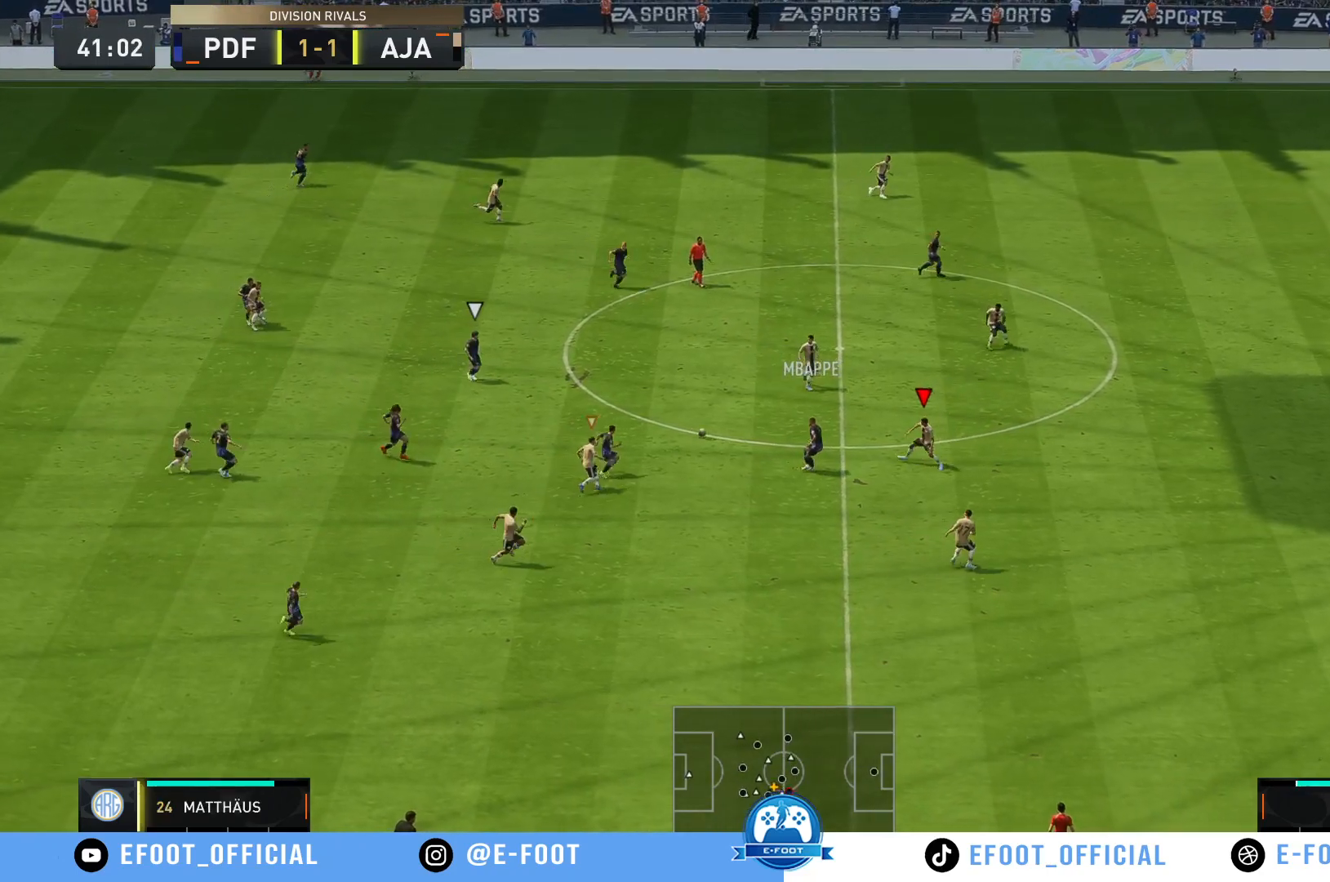
{"buttons": ["R2"], "left_stick": "up-left", "right_stick": "center", "events": [[67, "left_stick", "up-right"], [83, "R2", "up"], [233, "R2", "down"], [250, "left_stick", "up-left"]]}
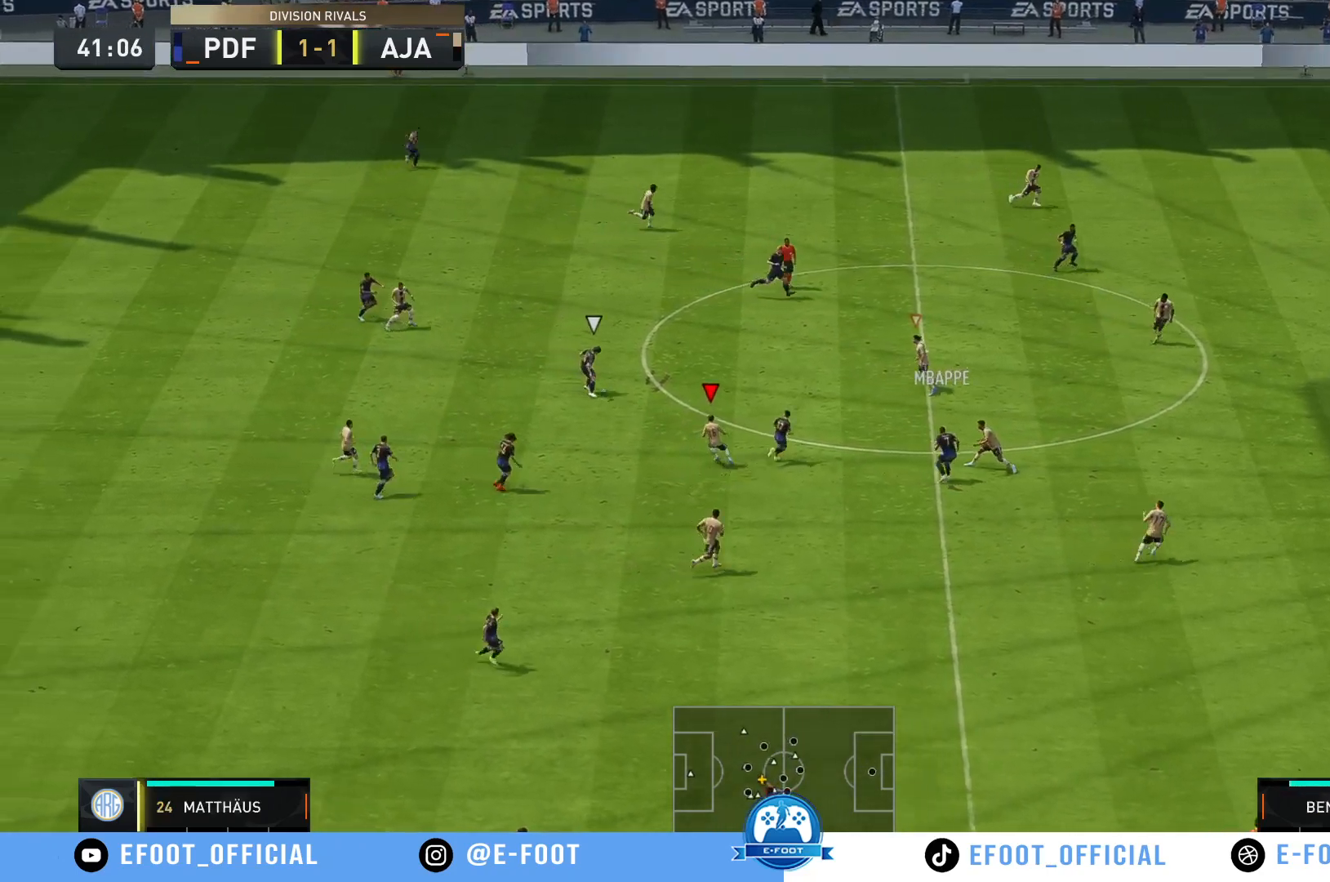
{"buttons": ["R2"], "left_stick": "up-right", "right_stick": "center", "events": [[67, "left_stick", "up"], [167, "left_stick", "up-right"]]}
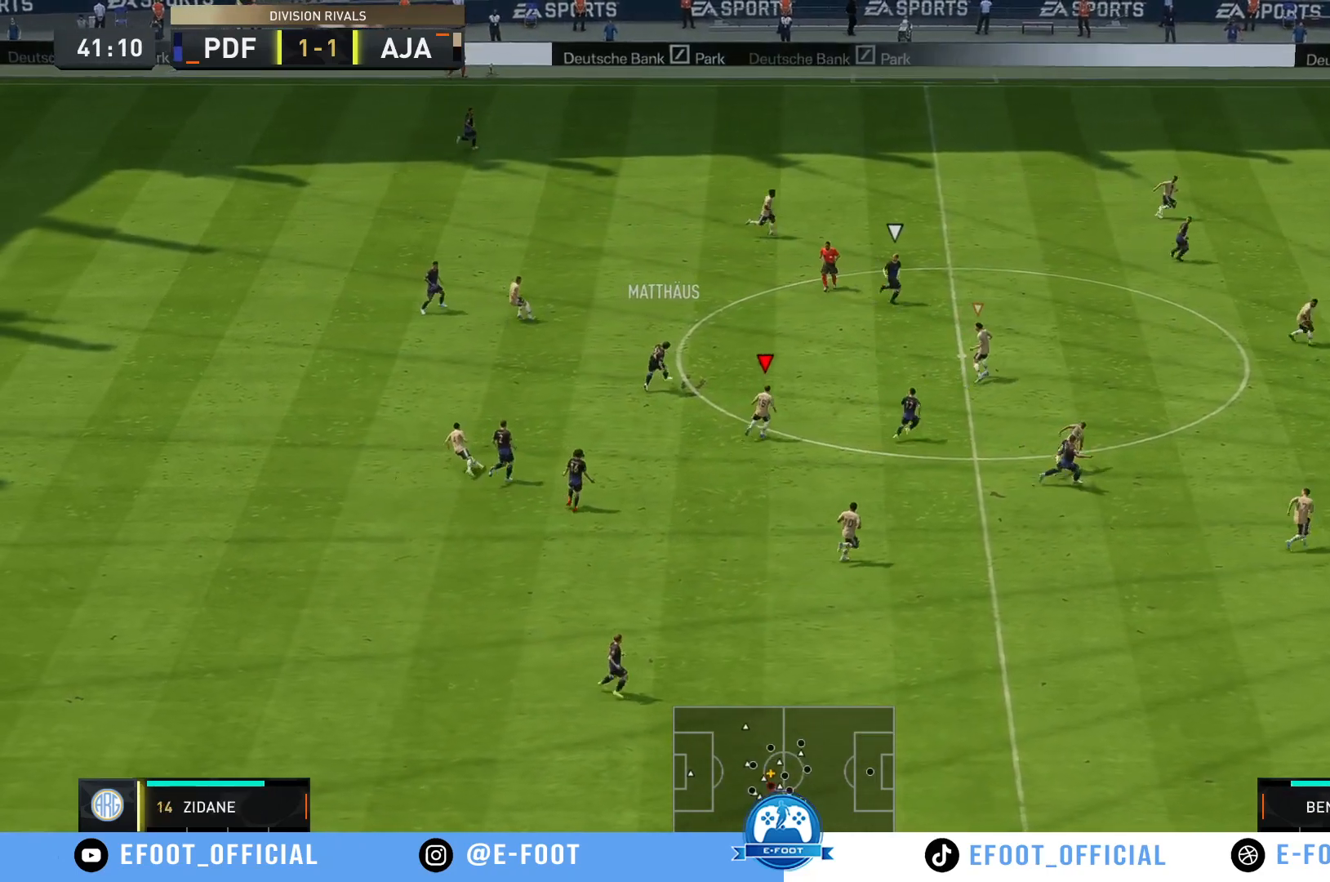
{"buttons": ["R2"], "left_stick": "up-right", "right_stick": "center", "events": [[350, "R2", "up"], [433, "R2", "down"]]}
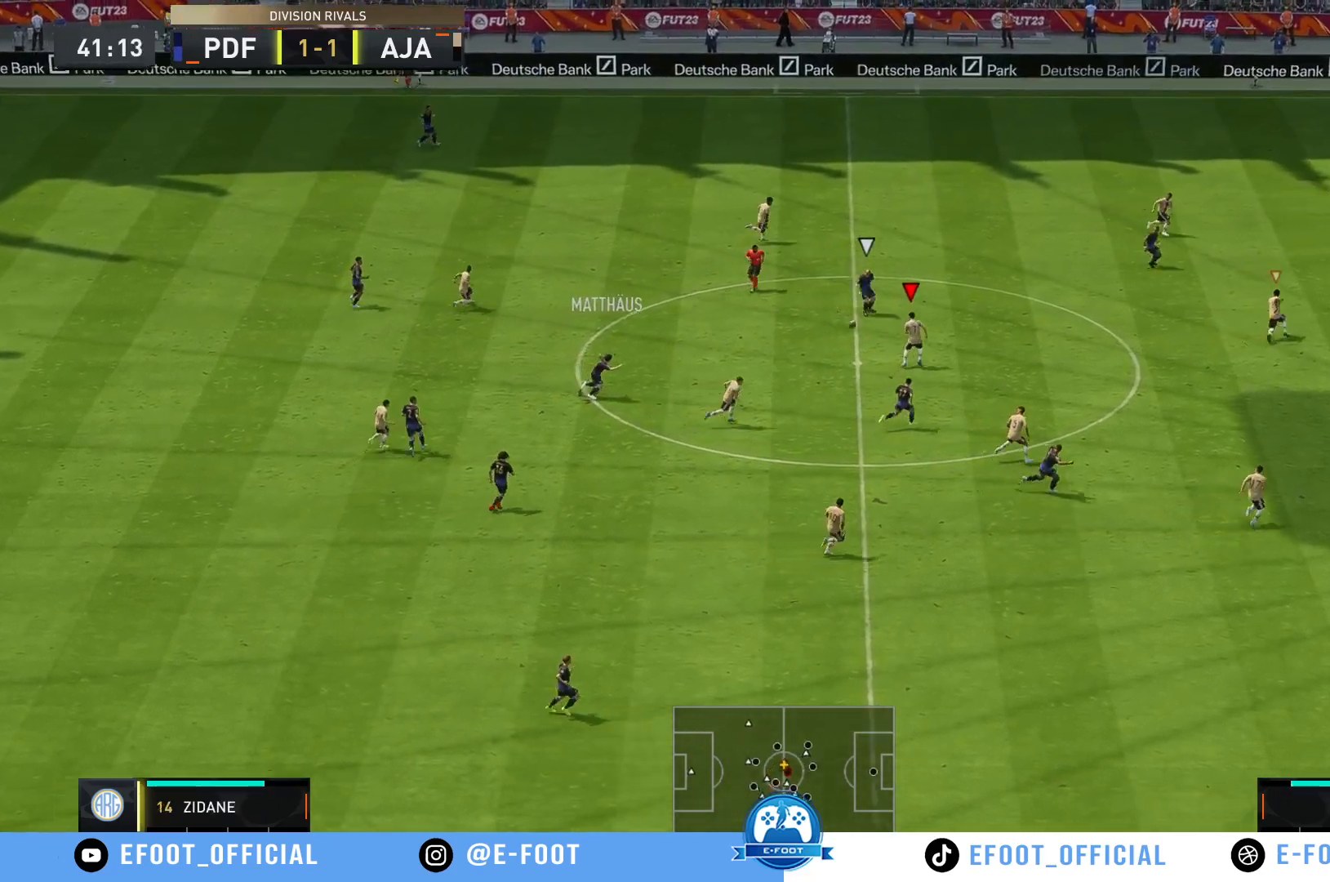
{"buttons": ["R2"], "left_stick": "up-right", "right_stick": "center", "events": []}
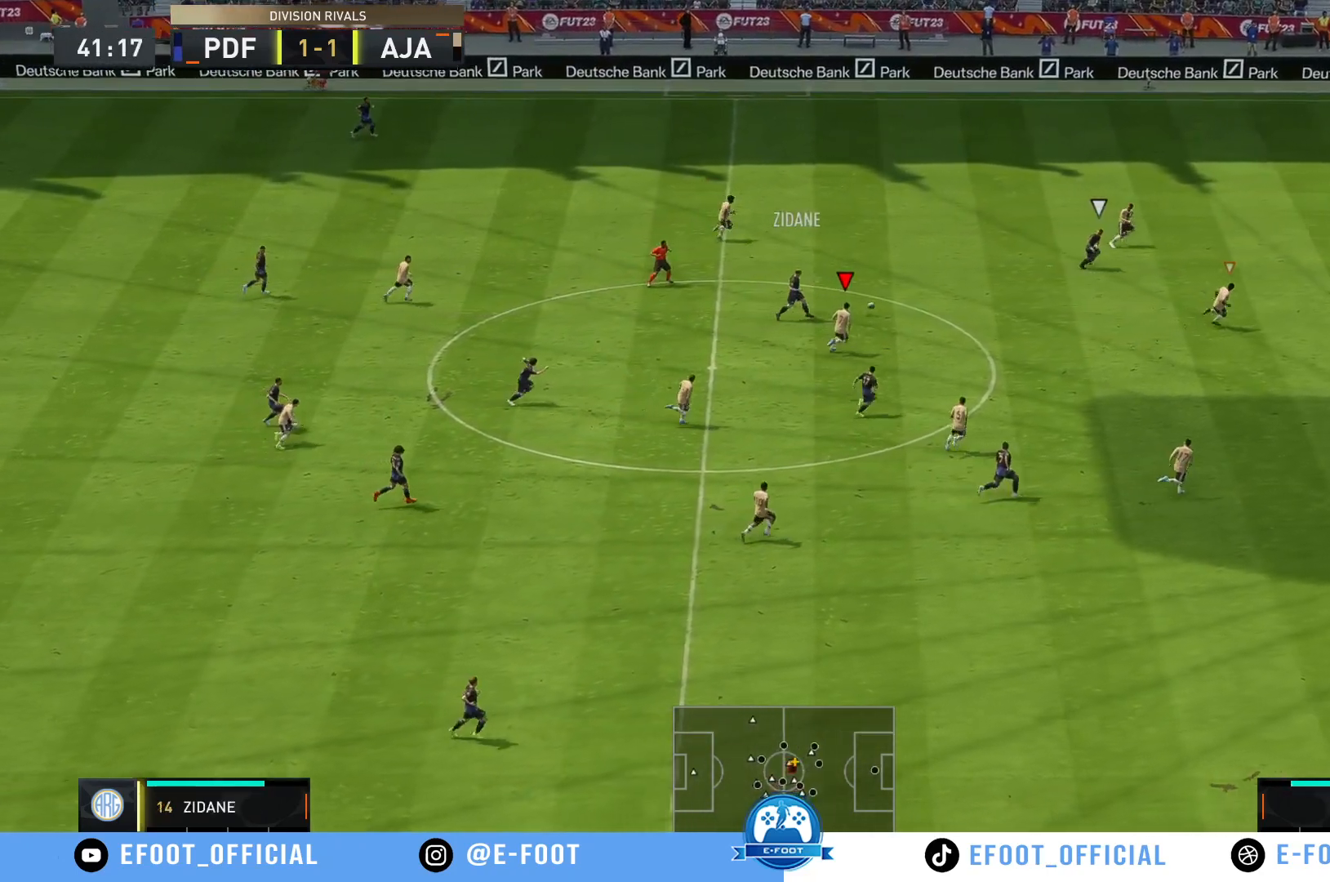
{"buttons": ["R2"], "left_stick": "center", "right_stick": "center", "events": [[300, "R2", "up"], [383, "L1", "down"], [417, "left_stick", "center"], [433, "R2", "down"], [467, "L1", "up"]]}
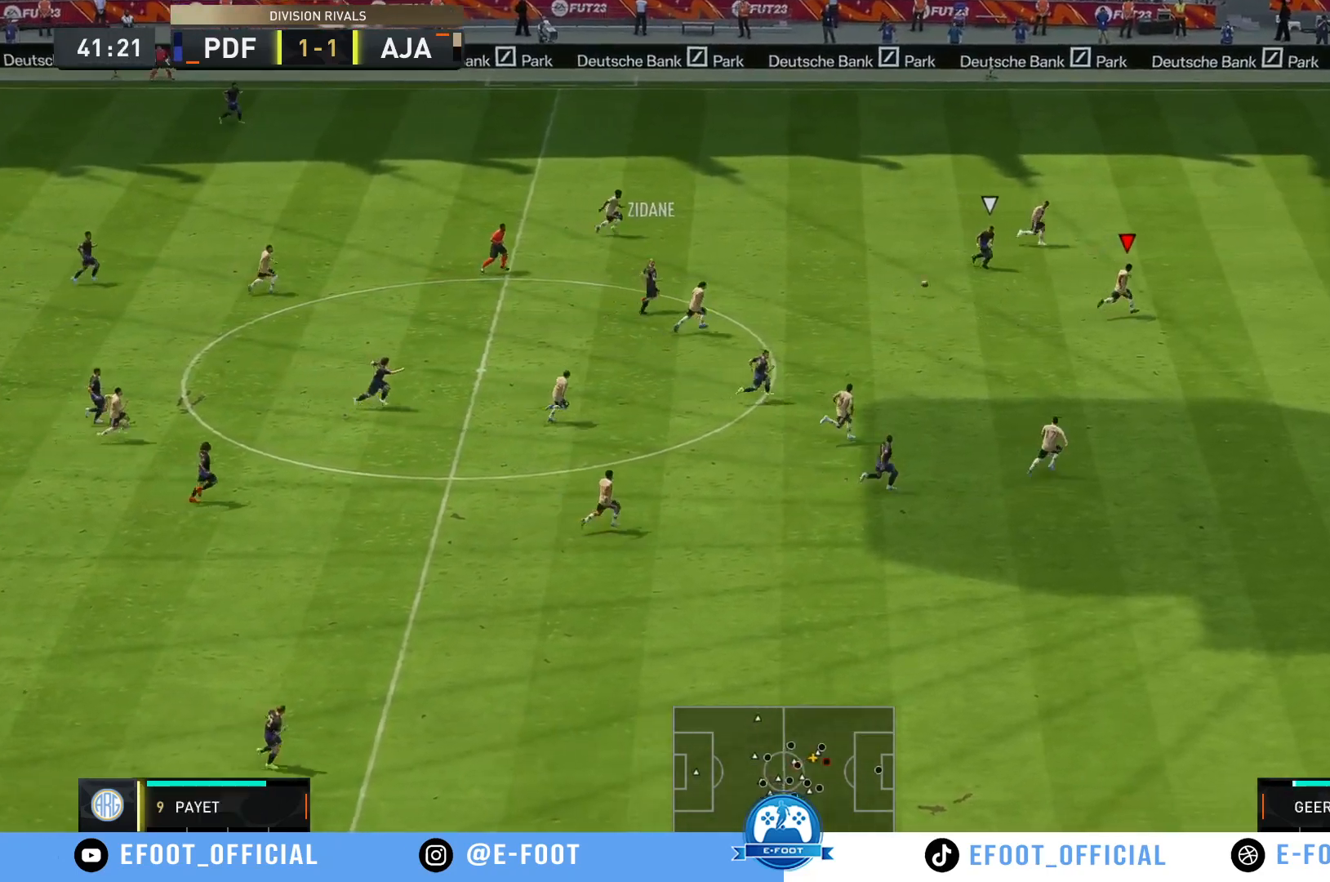
{"buttons": [], "left_stick": "down-right", "right_stick": "center", "events": [[33, "left_stick", "up"], [217, "left_stick", "down-right"], [267, "R2", "up"]]}
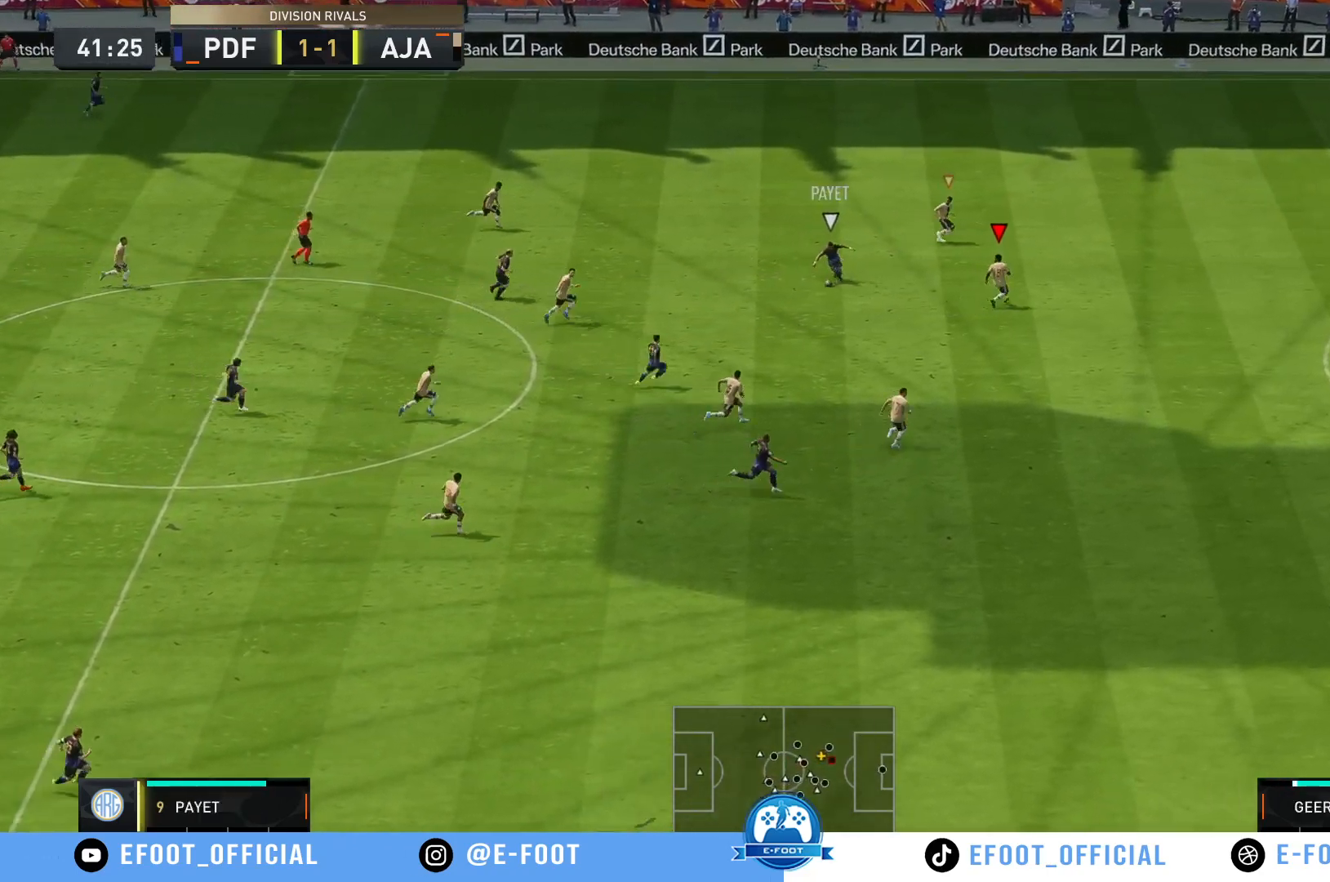
{"buttons": [], "left_stick": "down-right", "right_stick": "center", "events": [[233, "left_stick", "down"], [500, "left_stick", "down-right"]]}
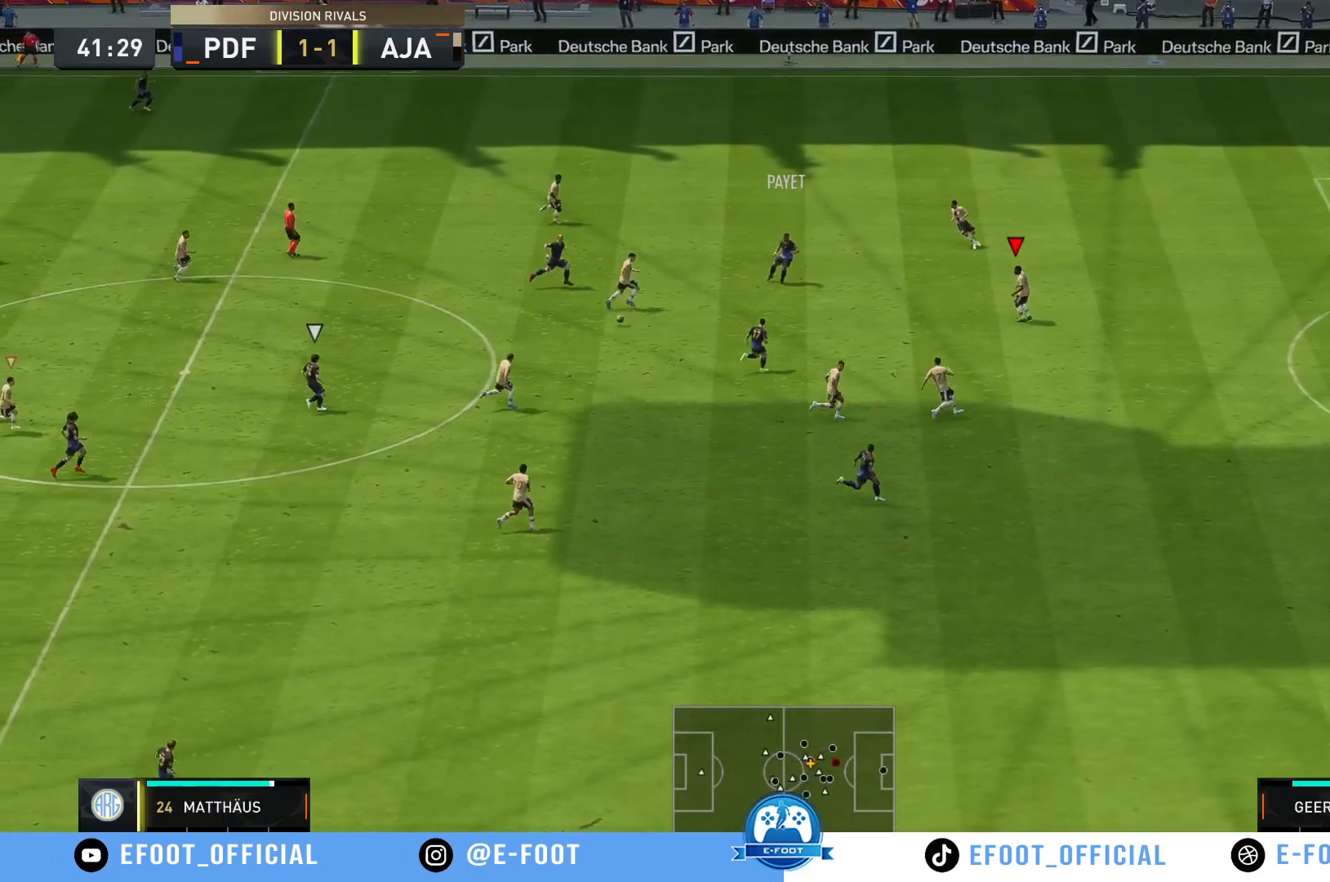
{"buttons": ["R2"], "left_stick": "down", "right_stick": "center", "events": [[133, "left_stick", "right"], [183, "R2", "down"], [267, "left_stick", "down-left"], [367, "left_stick", "down"]]}
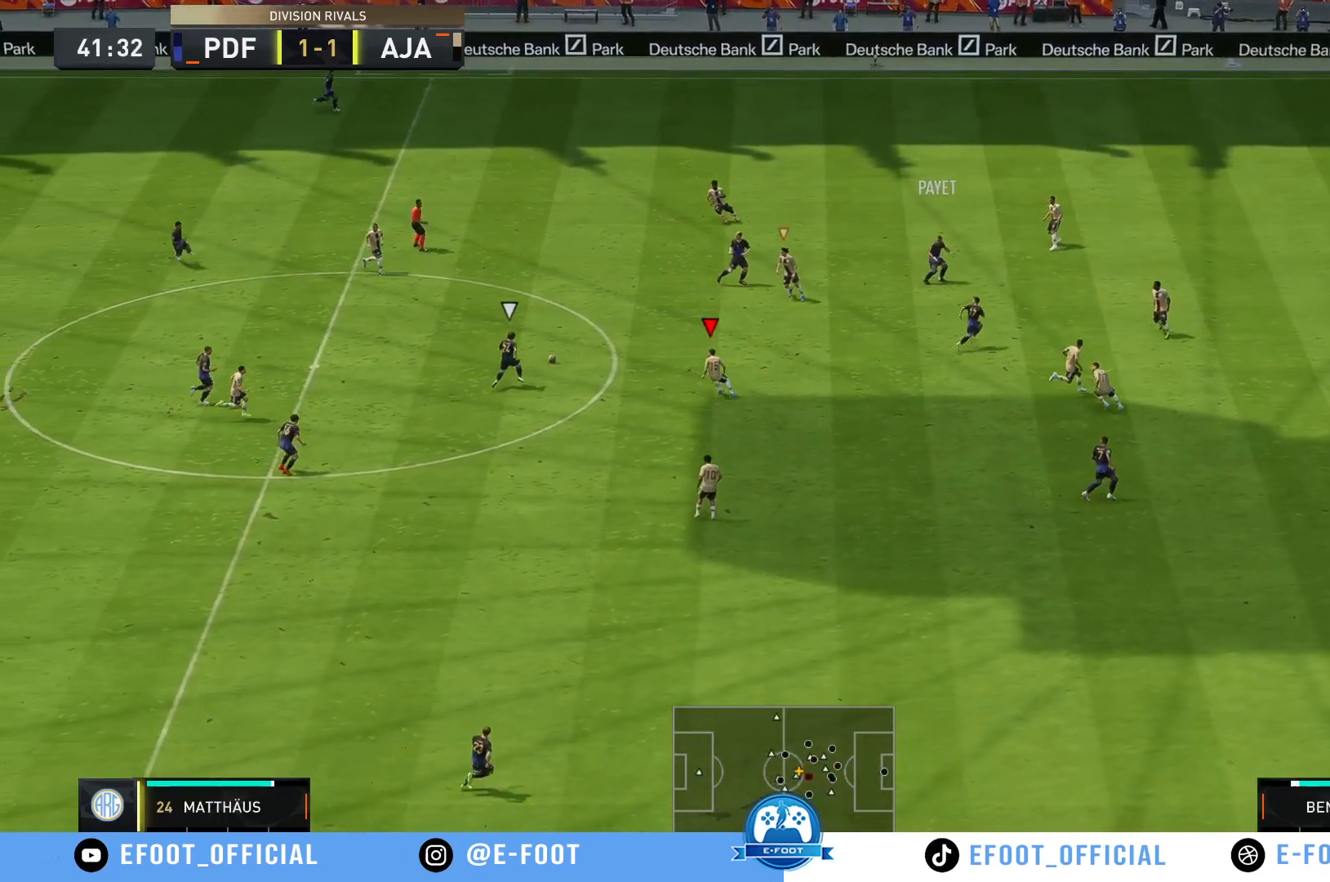
{"buttons": ["R2"], "left_stick": "up-left", "right_stick": "center", "events": [[17, "left_stick", "up-left"]]}
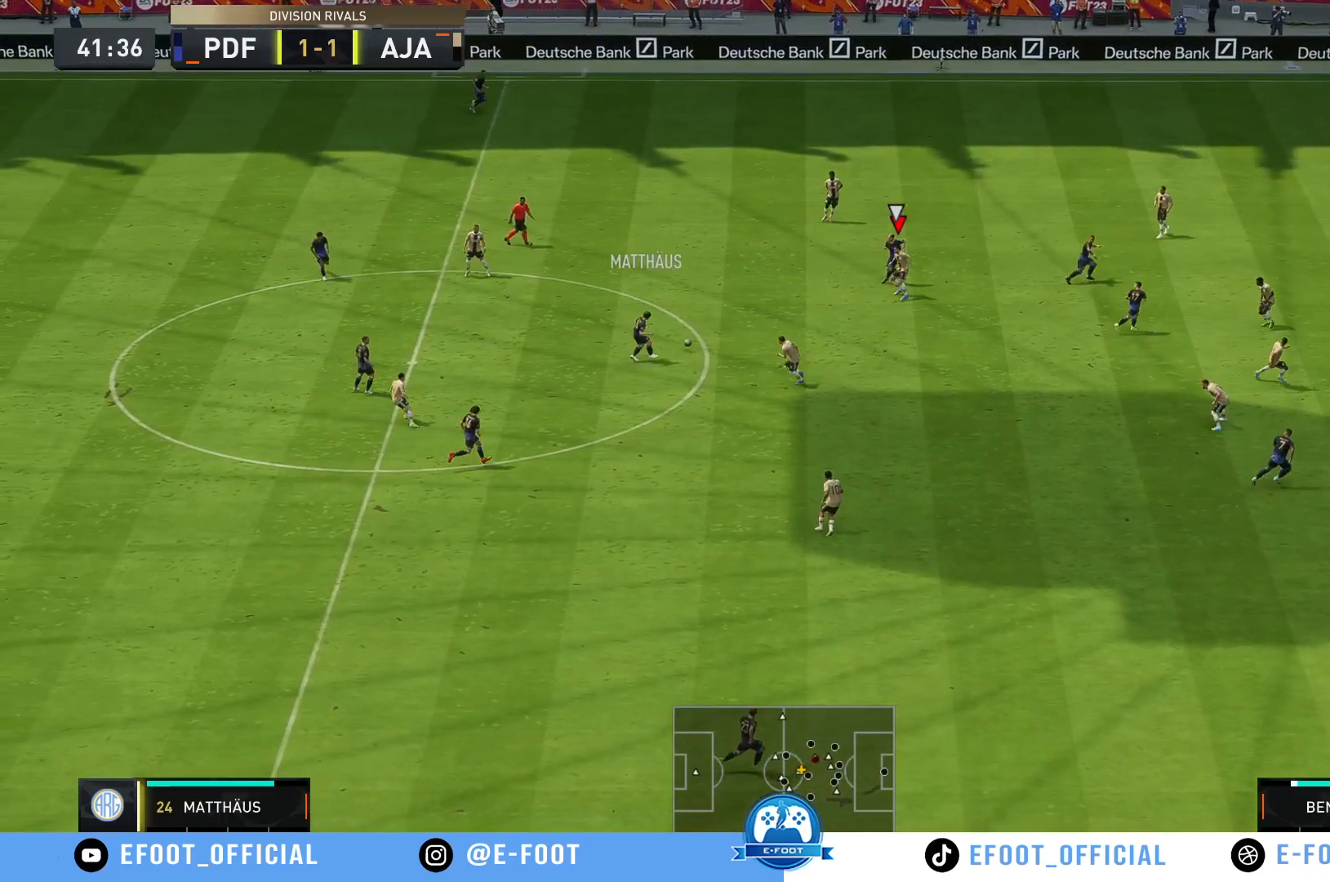
{"buttons": ["R2"], "left_stick": "right", "right_stick": "center", "events": [[133, "left_stick", "up"], [250, "R2", "up"], [383, "left_stick", "right"], [483, "R2", "down"]]}
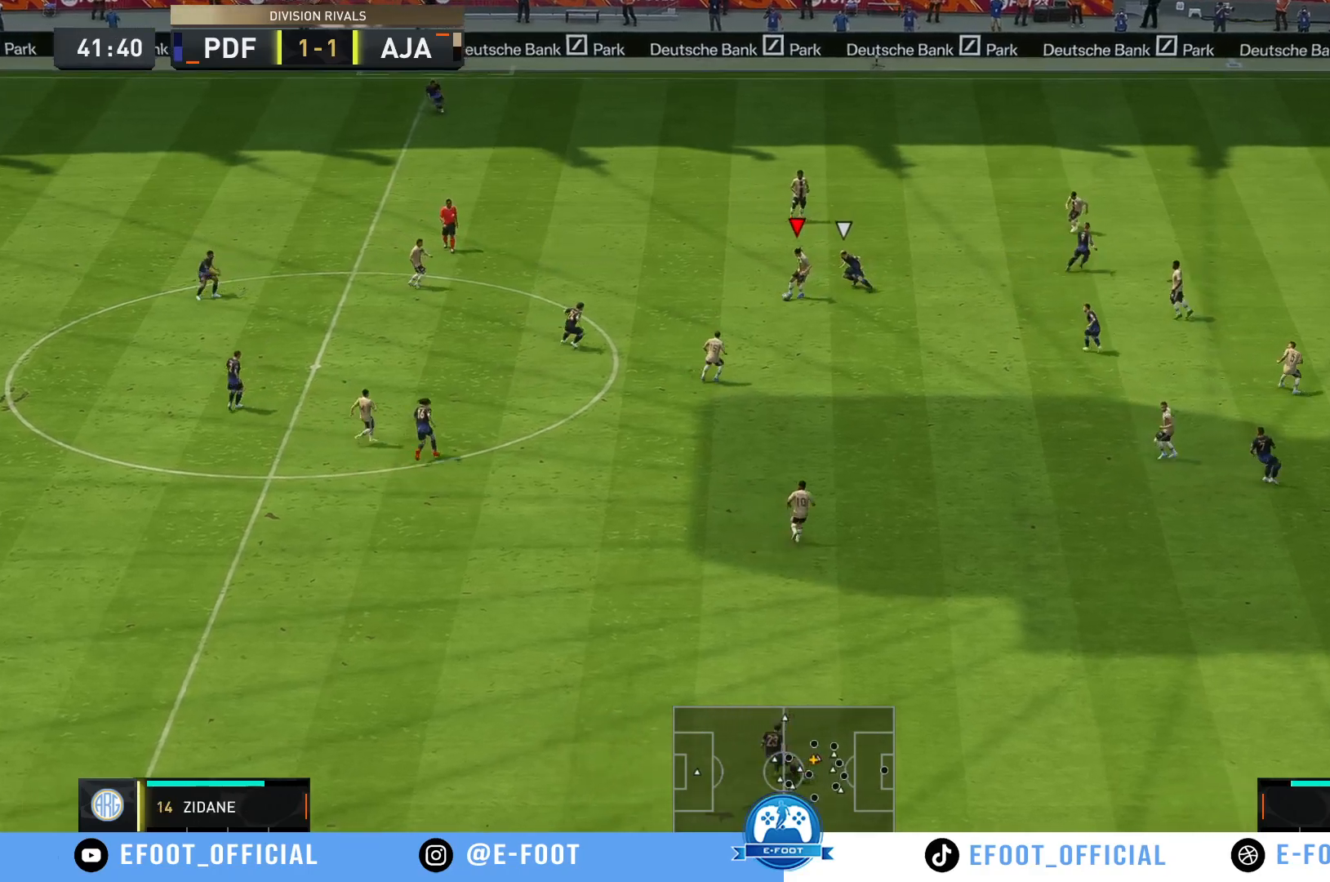
{"buttons": [], "left_stick": "down", "right_stick": "center"}
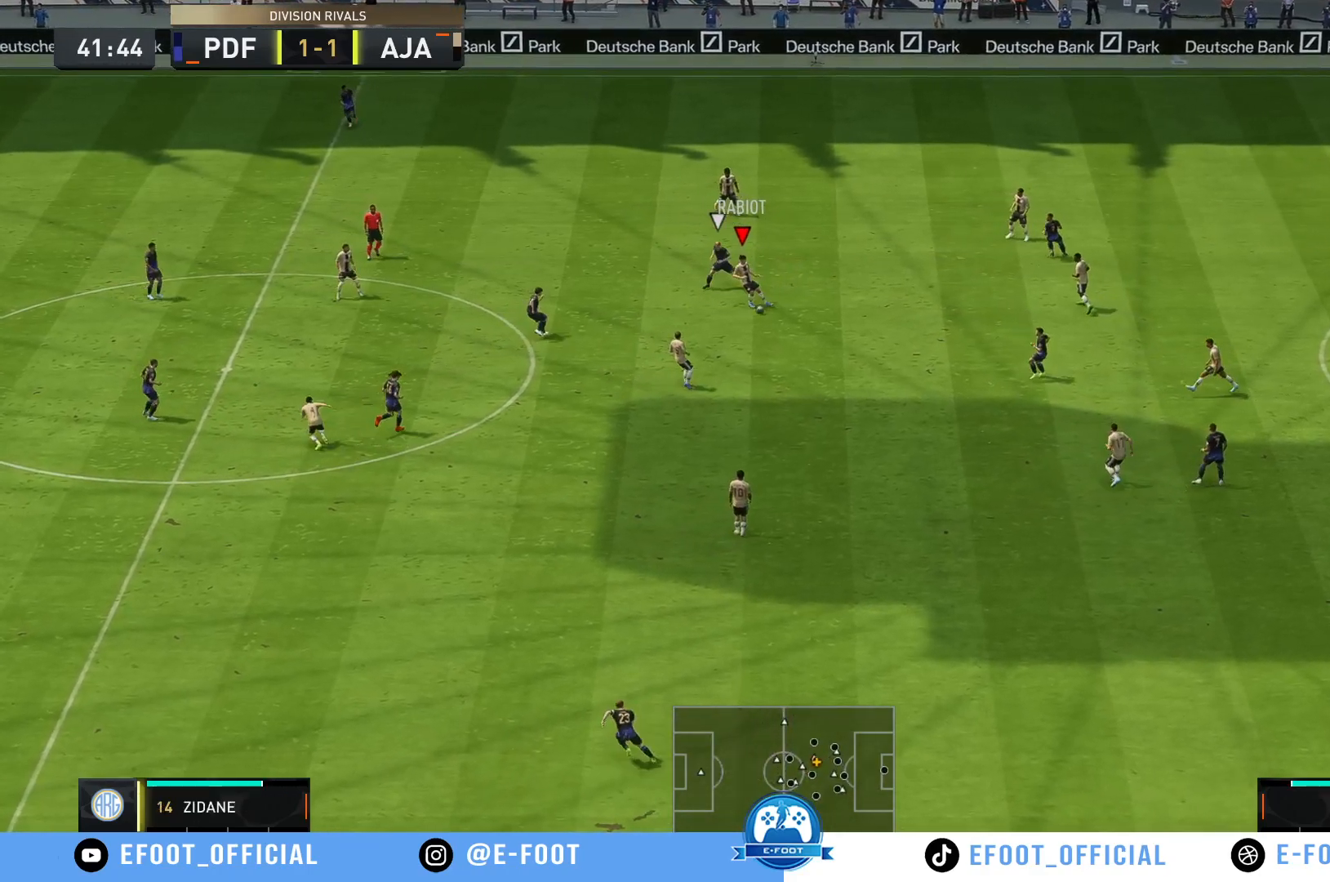
{"buttons": ["A"], "left_stick": "down-right", "right_stick": "center", "events": [[450, "A", "down"], [450, "left_stick", "down-right"]]}
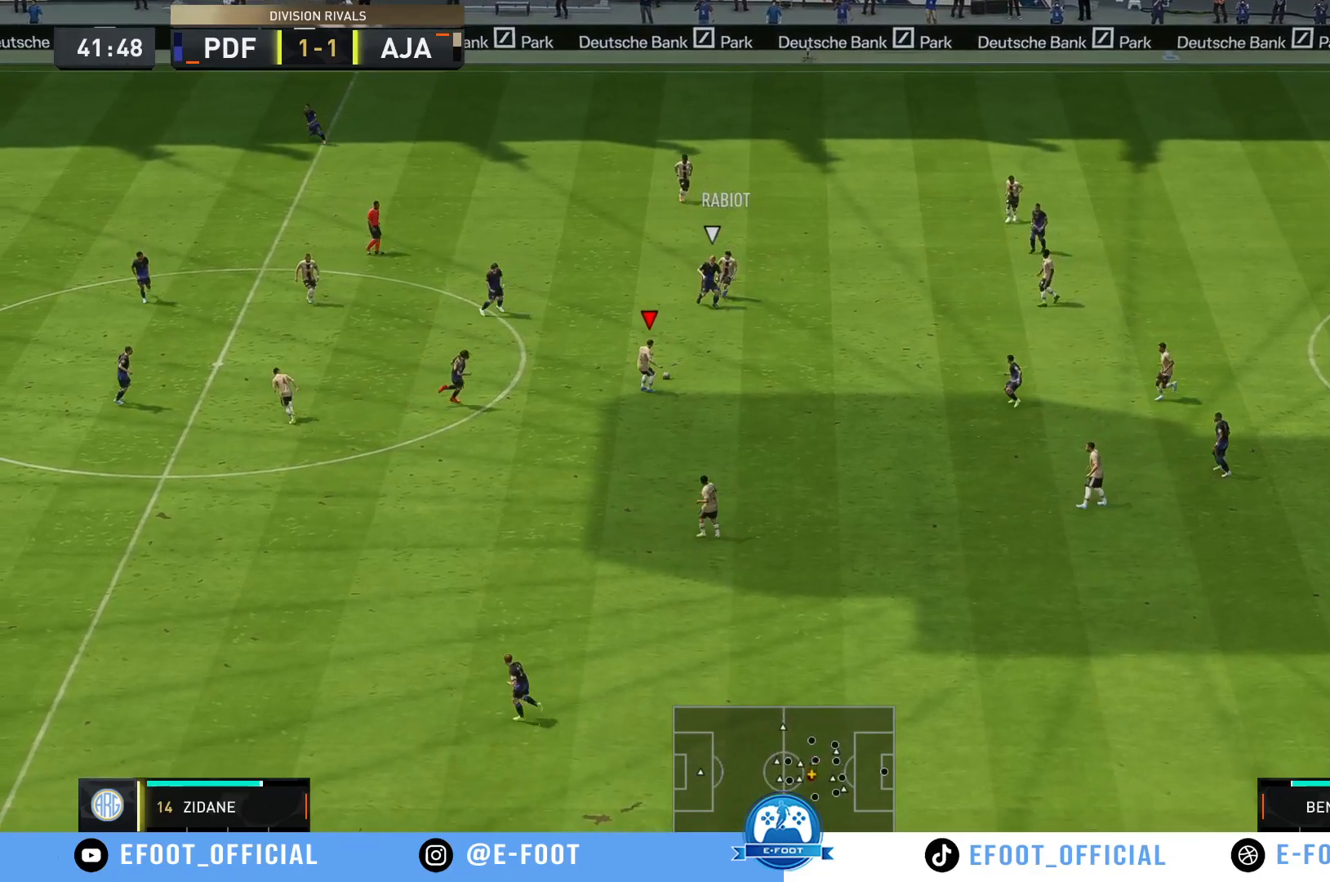
{"buttons": [], "left_stick": "down-left", "right_stick": "center", "events": [[67, "A", "up"], [300, "left_stick", "down"], [400, "left_stick", "down-left"]]}
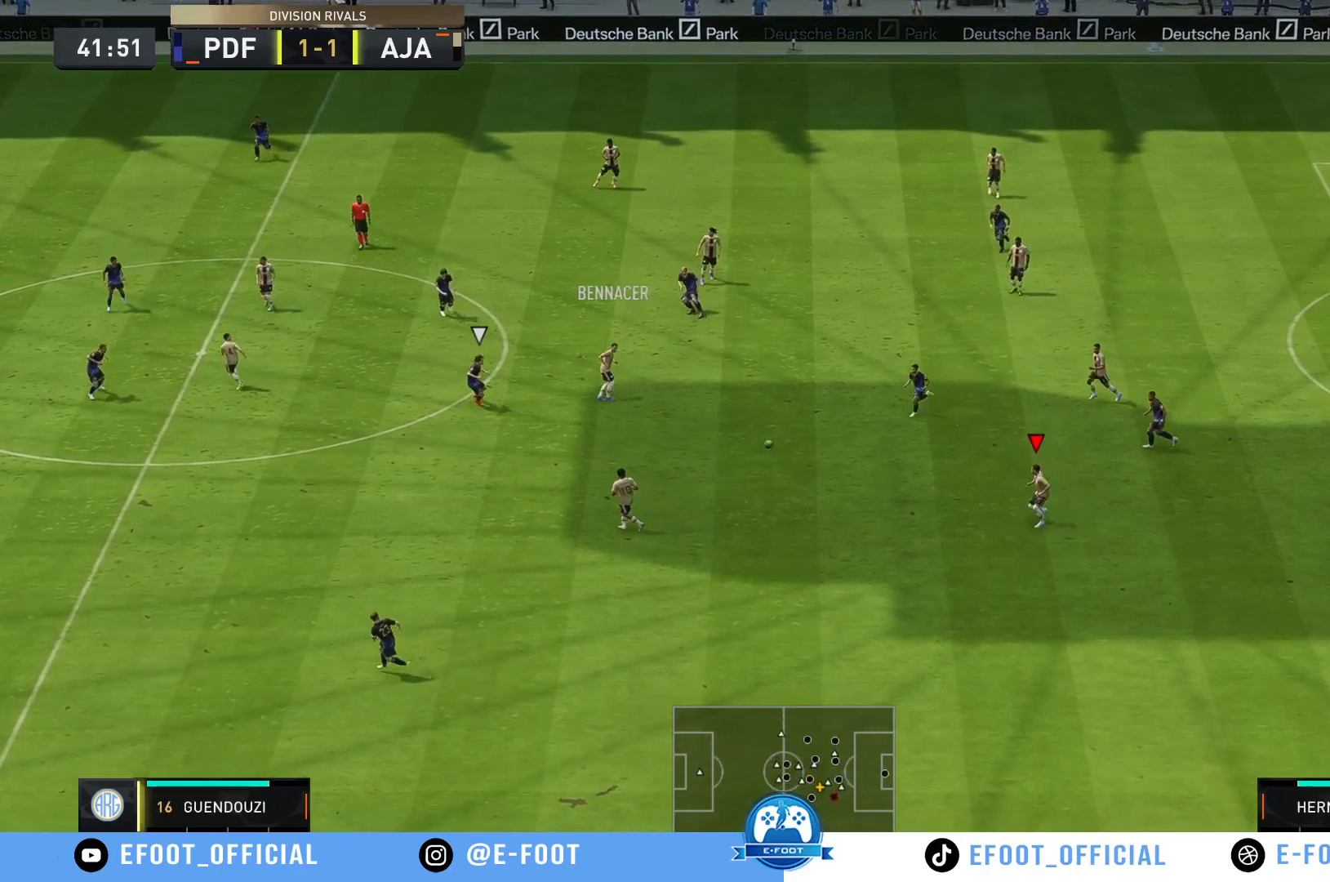
{"buttons": [], "left_stick": "down-left", "right_stick": "center", "events": []}
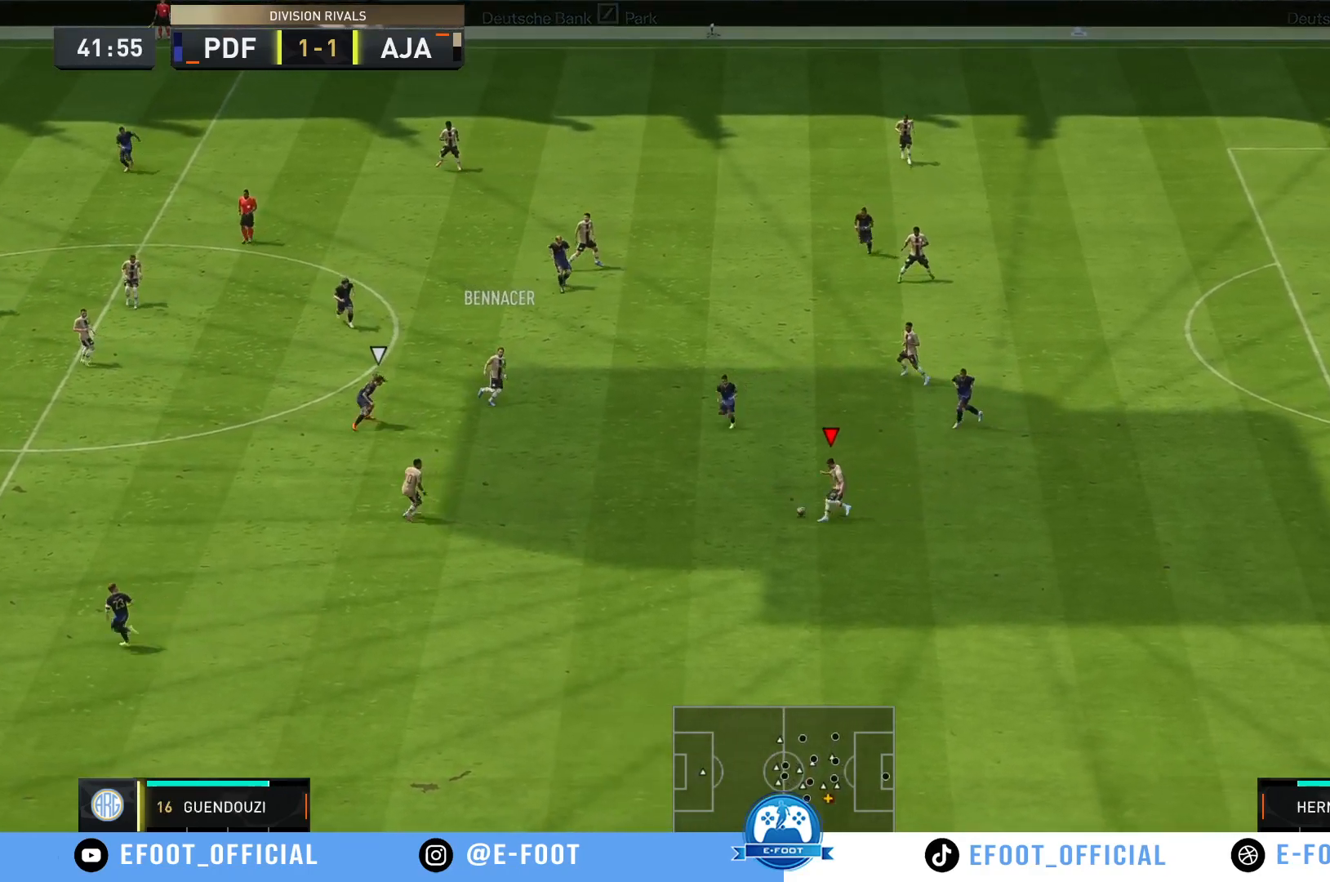
{"buttons": [], "left_stick": "down-left", "right_stick": "center", "events": []}
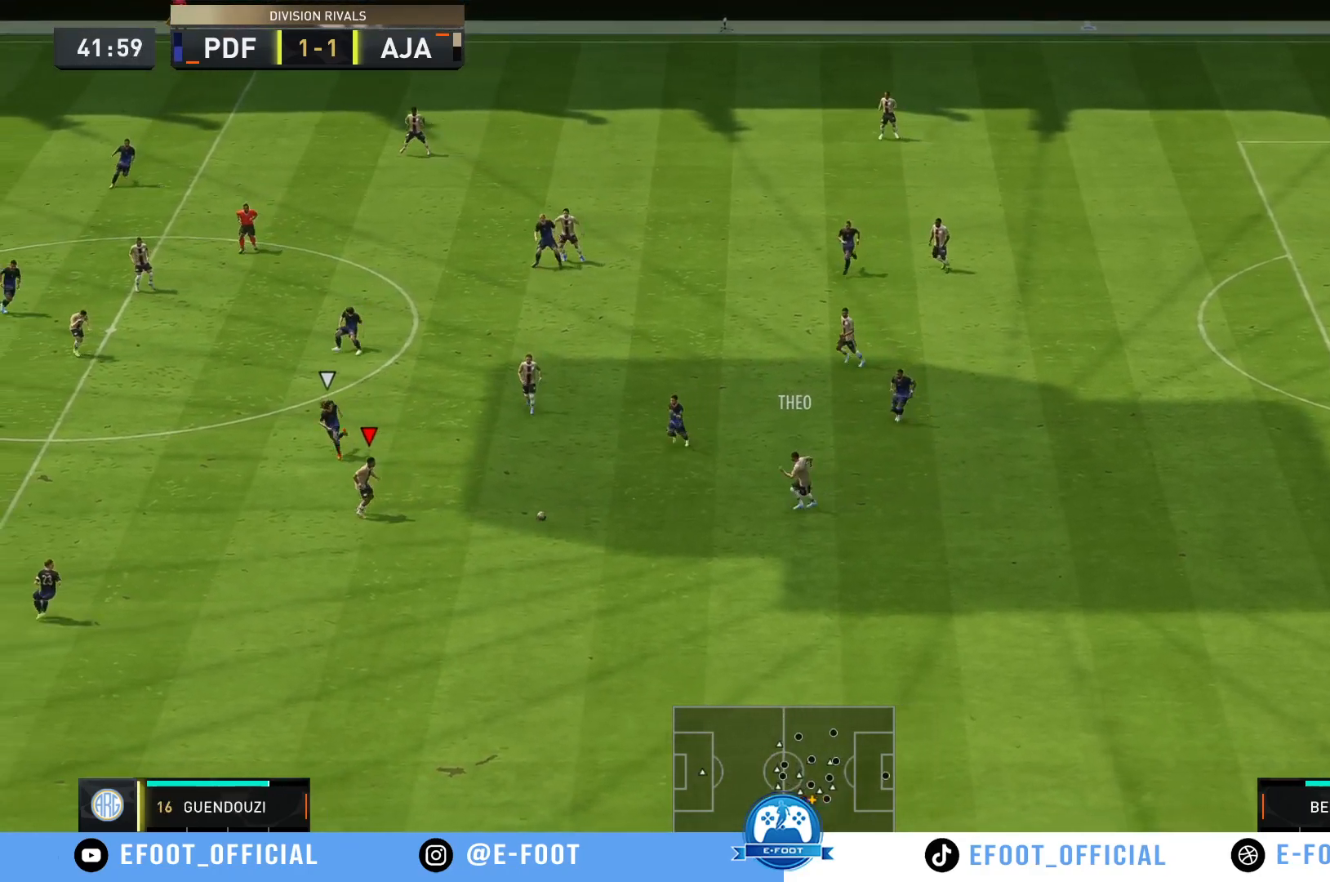
{"buttons": [], "left_stick": "up-right", "right_stick": "center"}
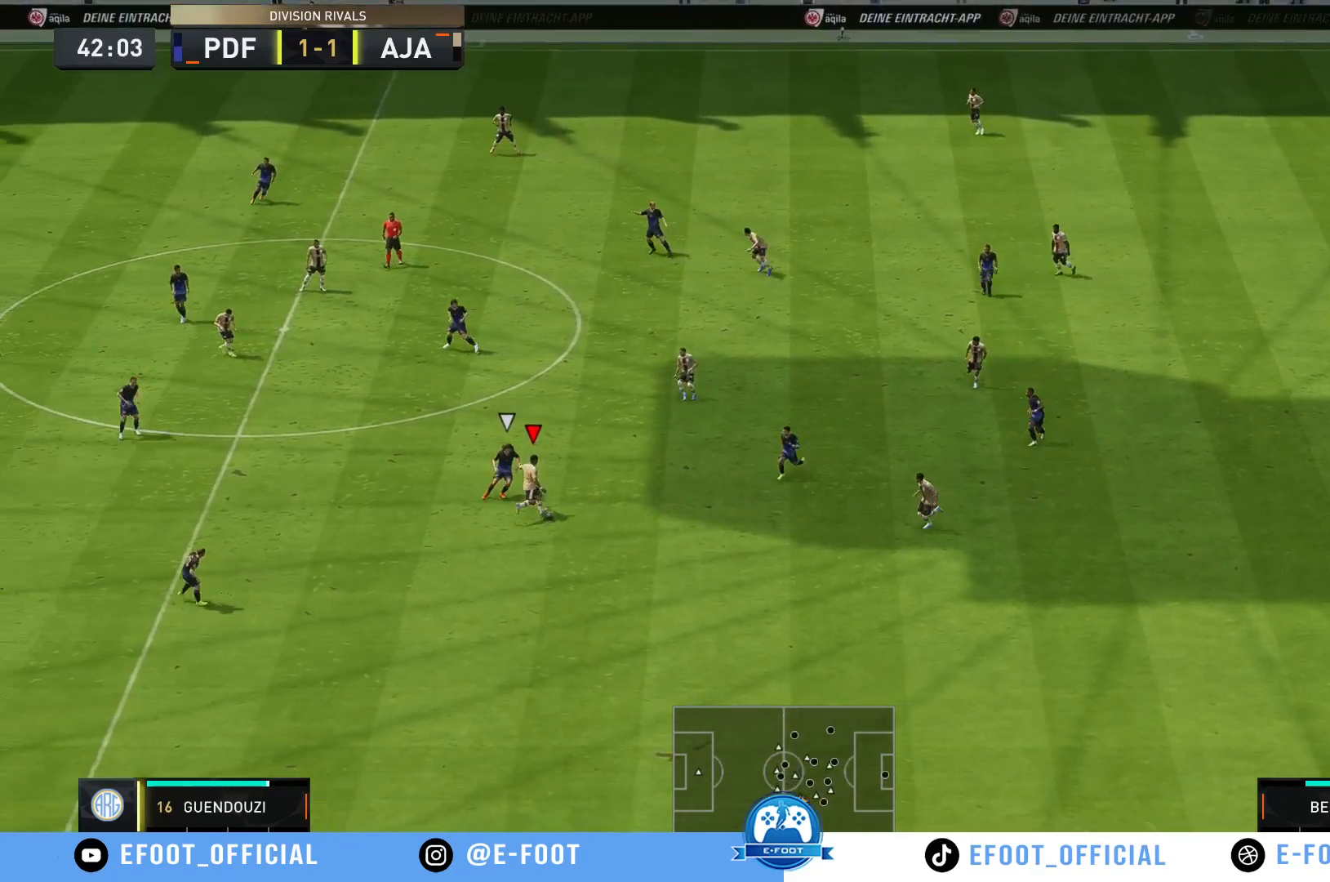
{"buttons": [], "left_stick": "up-left", "right_stick": "center", "events": [[217, "left_stick", "up"], [383, "left_stick", "up-left"]]}
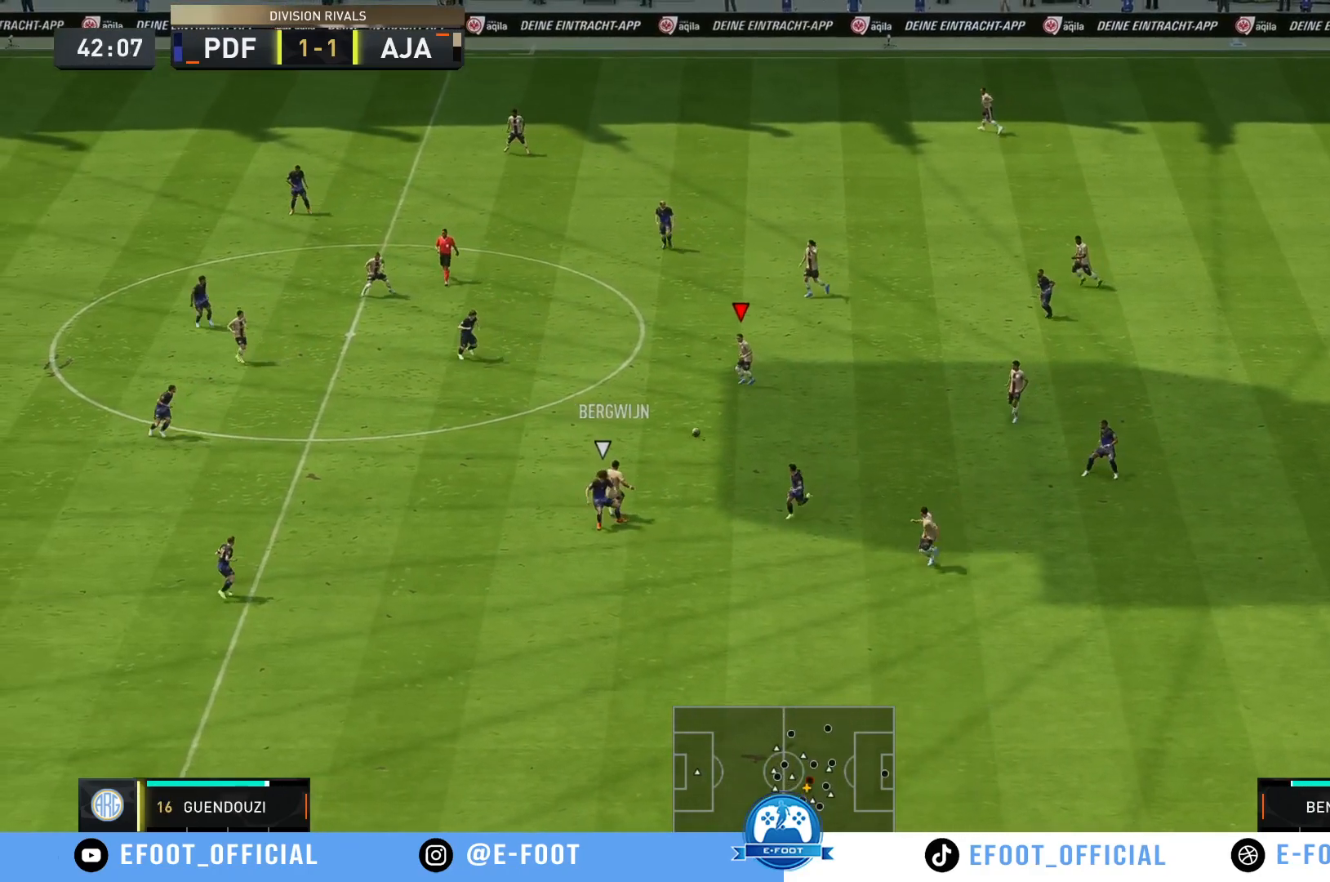
{"buttons": [], "left_stick": "up-left", "right_stick": "center", "events": []}
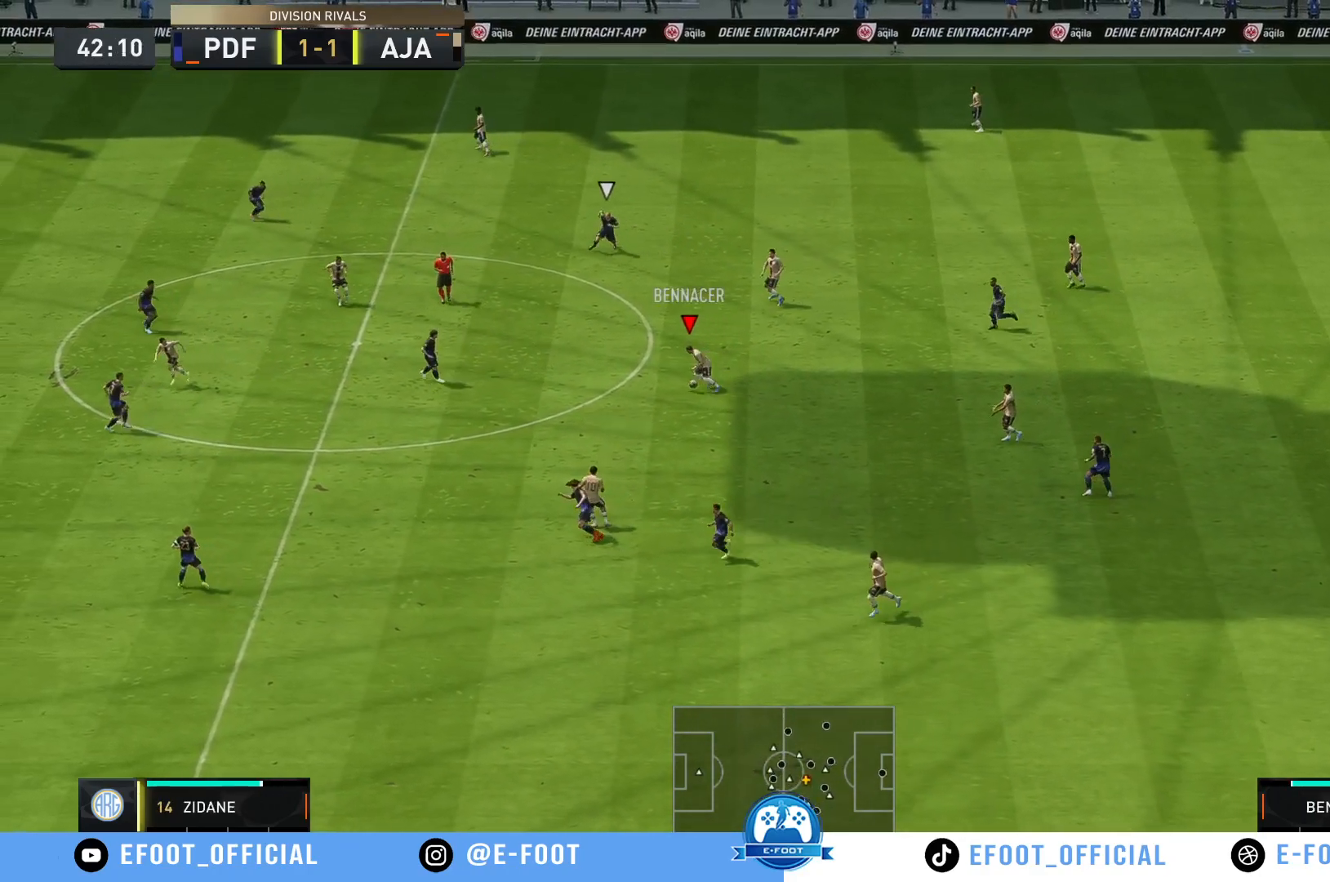
{"buttons": [], "left_stick": "up", "right_stick": "center", "events": [[250, "left_stick", "up"]]}
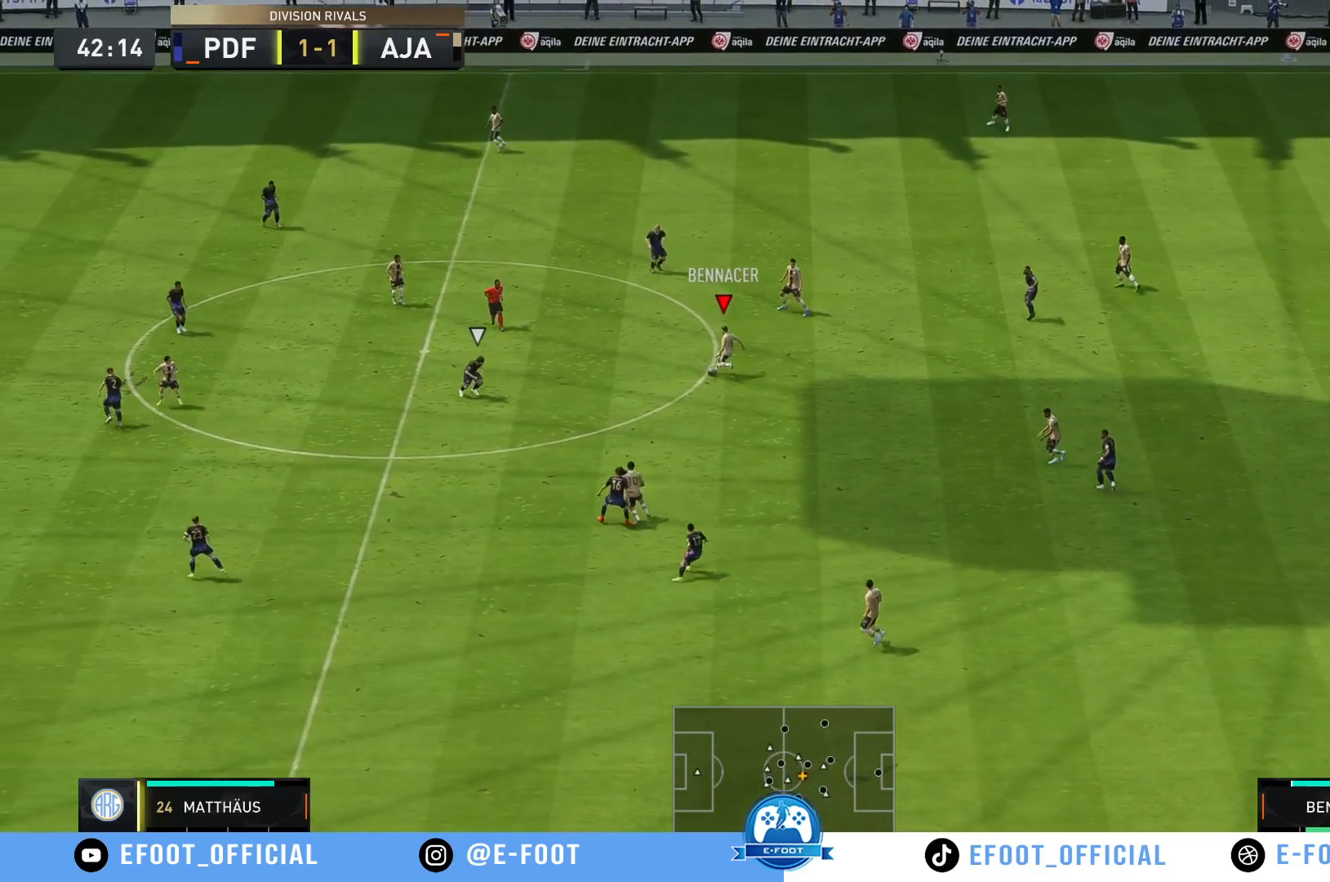
{"buttons": [], "left_stick": "up", "right_stick": "center", "events": [[117, "left_stick", "up-right"], [433, "left_stick", "up"]]}
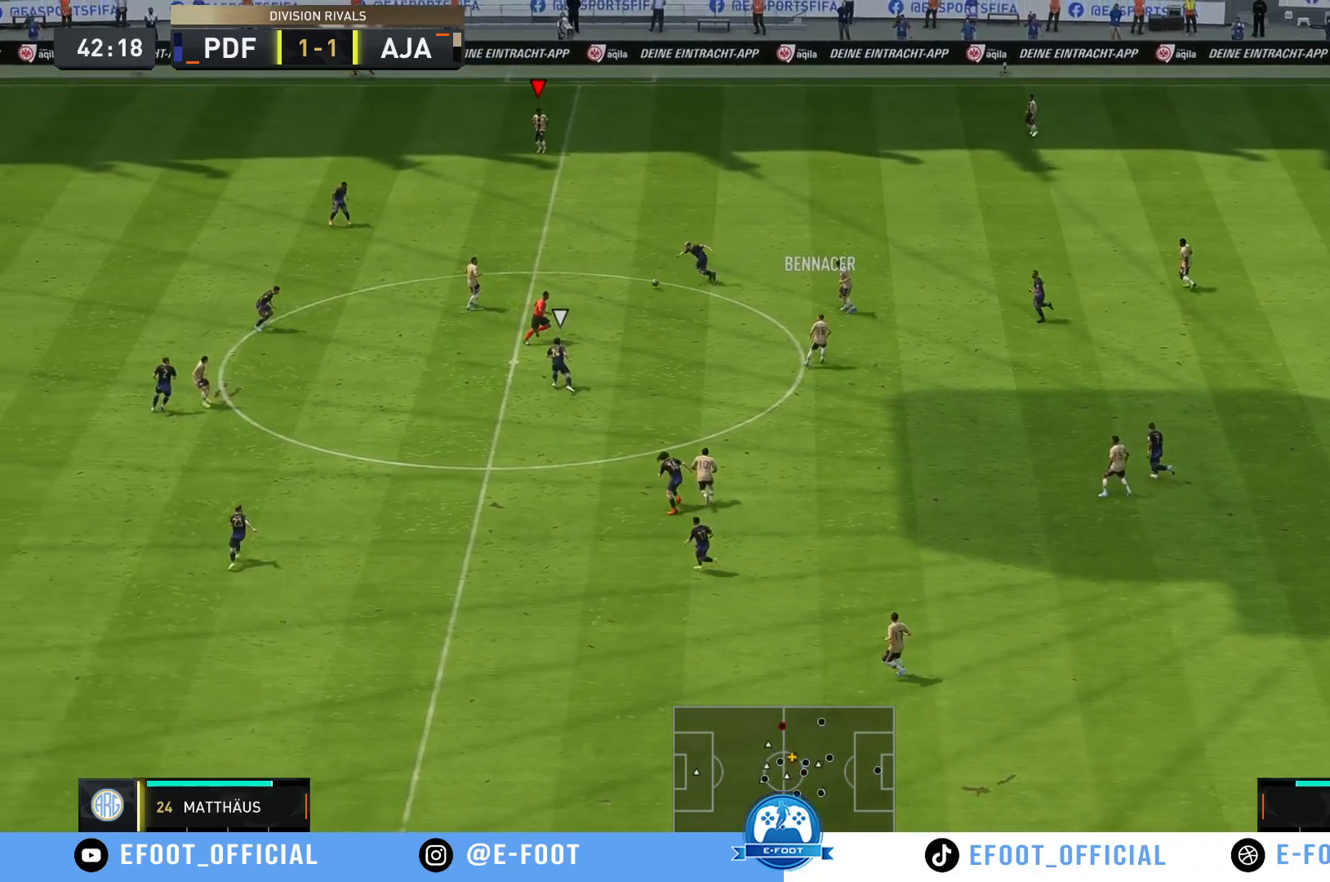
{"buttons": [], "left_stick": "left", "right_stick": "center", "events": [[33, "left_stick", "up-left"], [367, "left_stick", "left"]]}